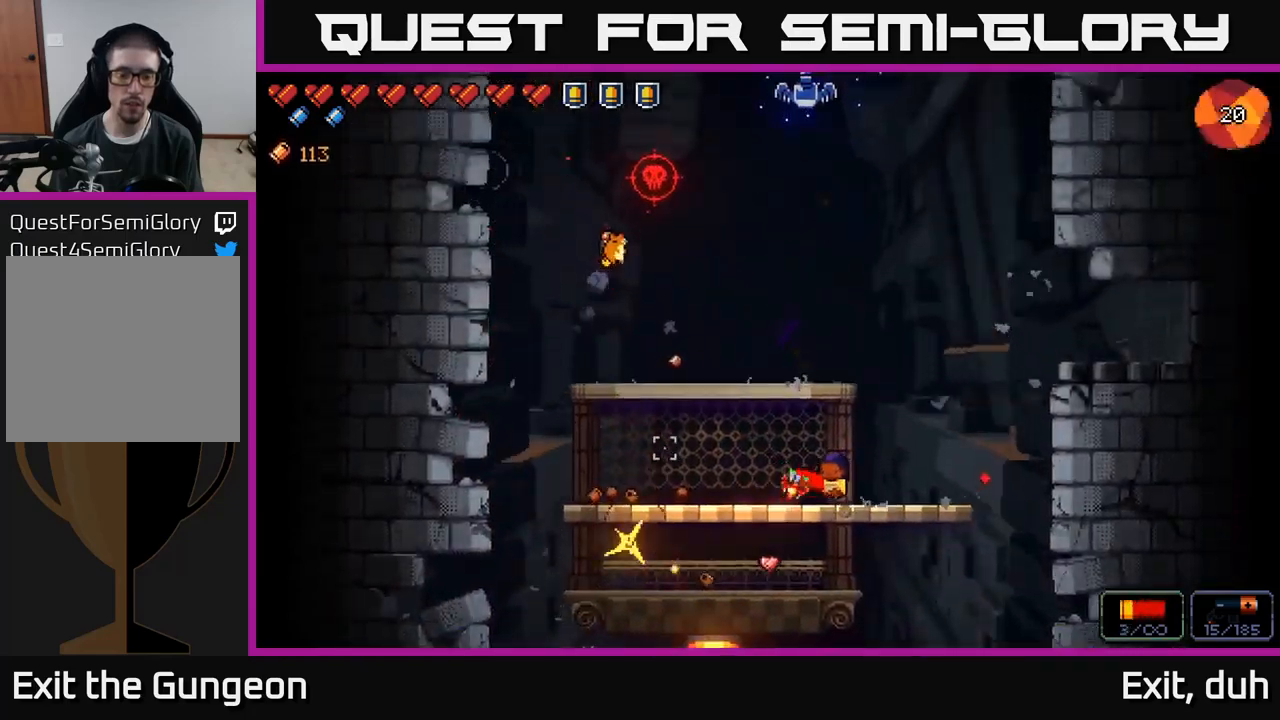
Gameplay with a controller (Xbox layout); each line is a JSON object with the inputs held at the frame after it. "events" lists button and stick changes between this image and that frame as [ms after this image, input, new state], when the widget could be followed in between.
{"buttons": [], "left_stick": "left", "right_stick": "up", "events": [[100, "right_stick", "center"], [133, "X", "down"], [200, "X", "up"], [433, "right_stick", "up"]]}
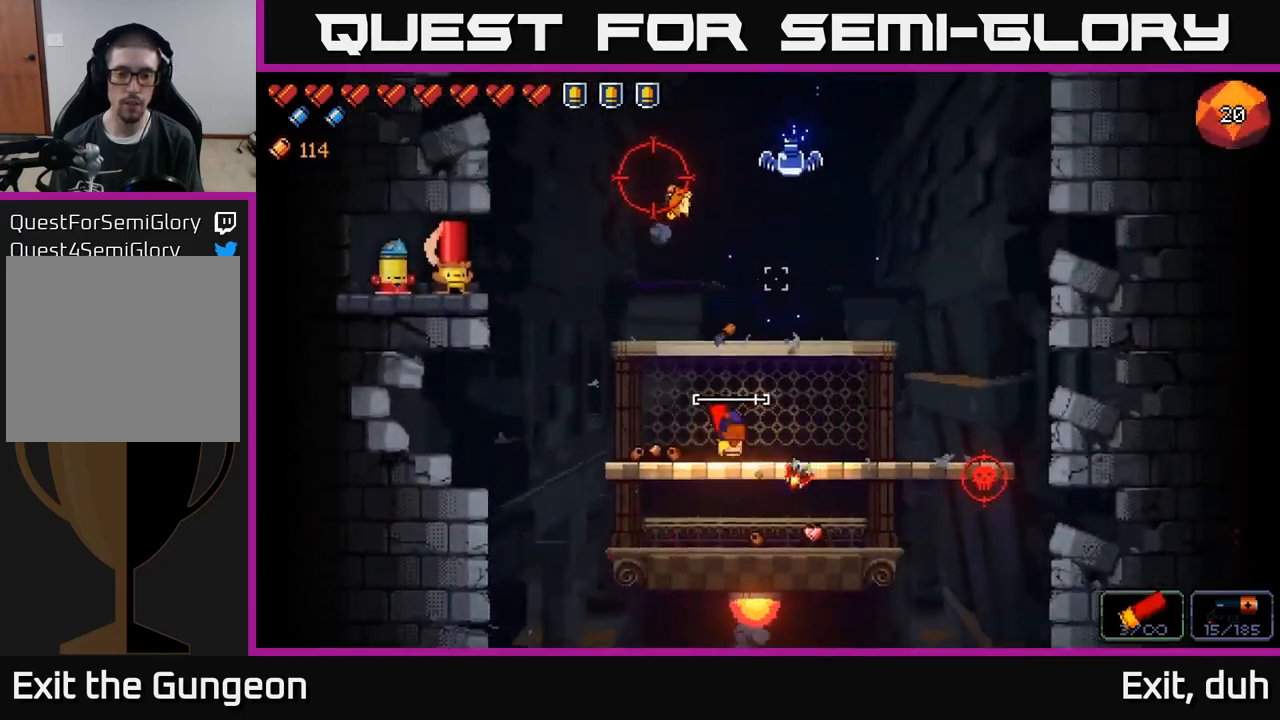
{"buttons": [], "left_stick": "center", "right_stick": "up", "events": [[17, "left_stick", "center"], [100, "left_stick", "right"], [250, "left_stick", "center"]]}
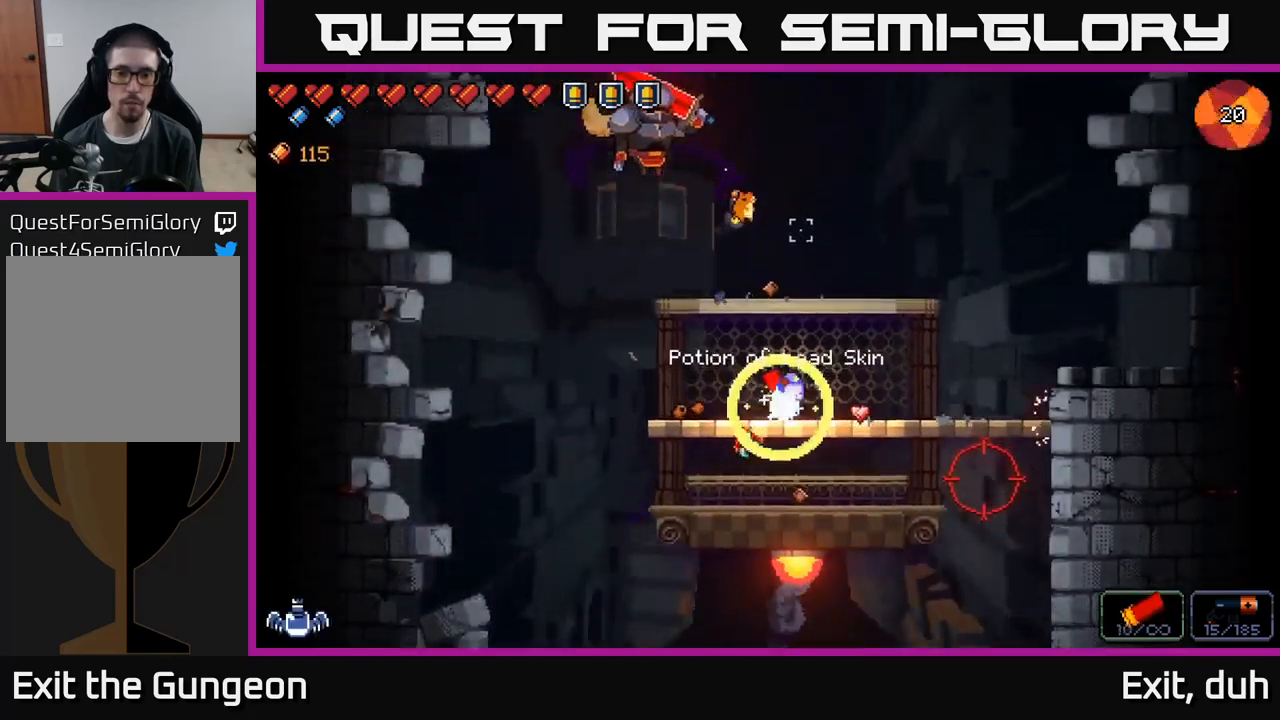
{"buttons": ["R2"], "left_stick": "center", "right_stick": "up-left", "events": [[250, "right_stick", "up-left"], [367, "R2", "down"]]}
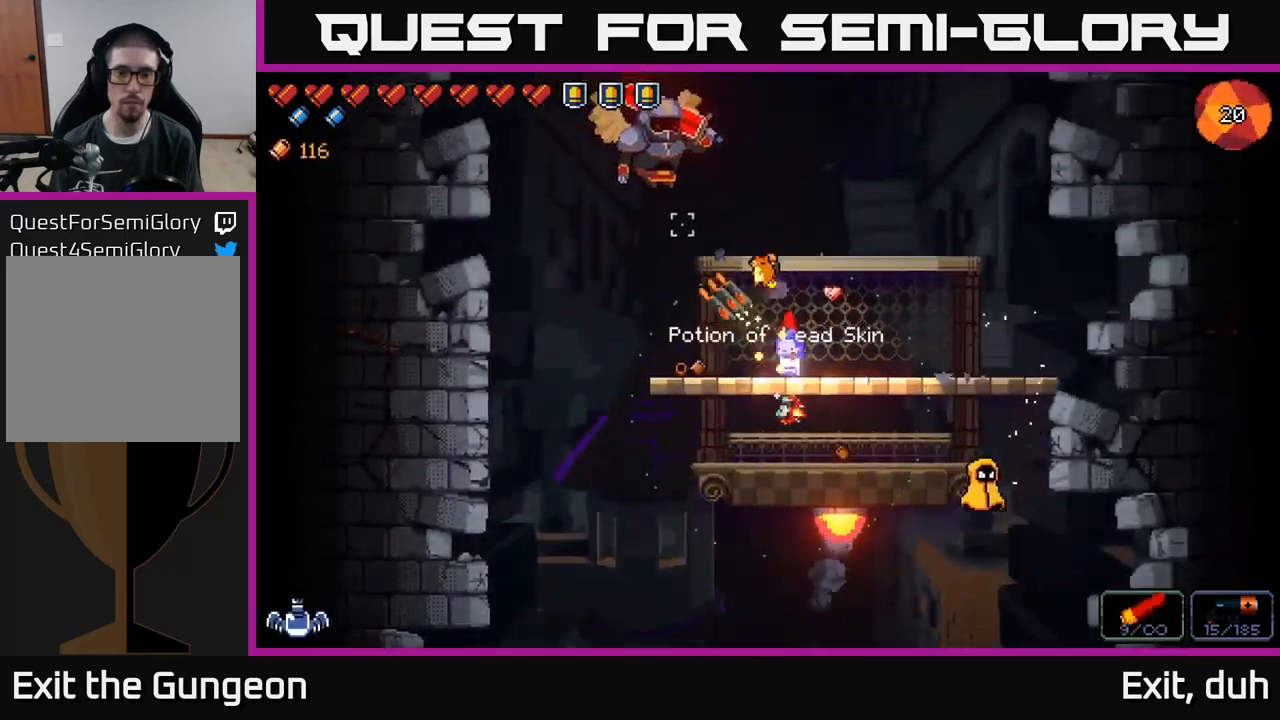
{"buttons": ["R2"], "left_stick": "center", "right_stick": "up-left", "events": [[283, "left_stick", "left"], [433, "left_stick", "center"]]}
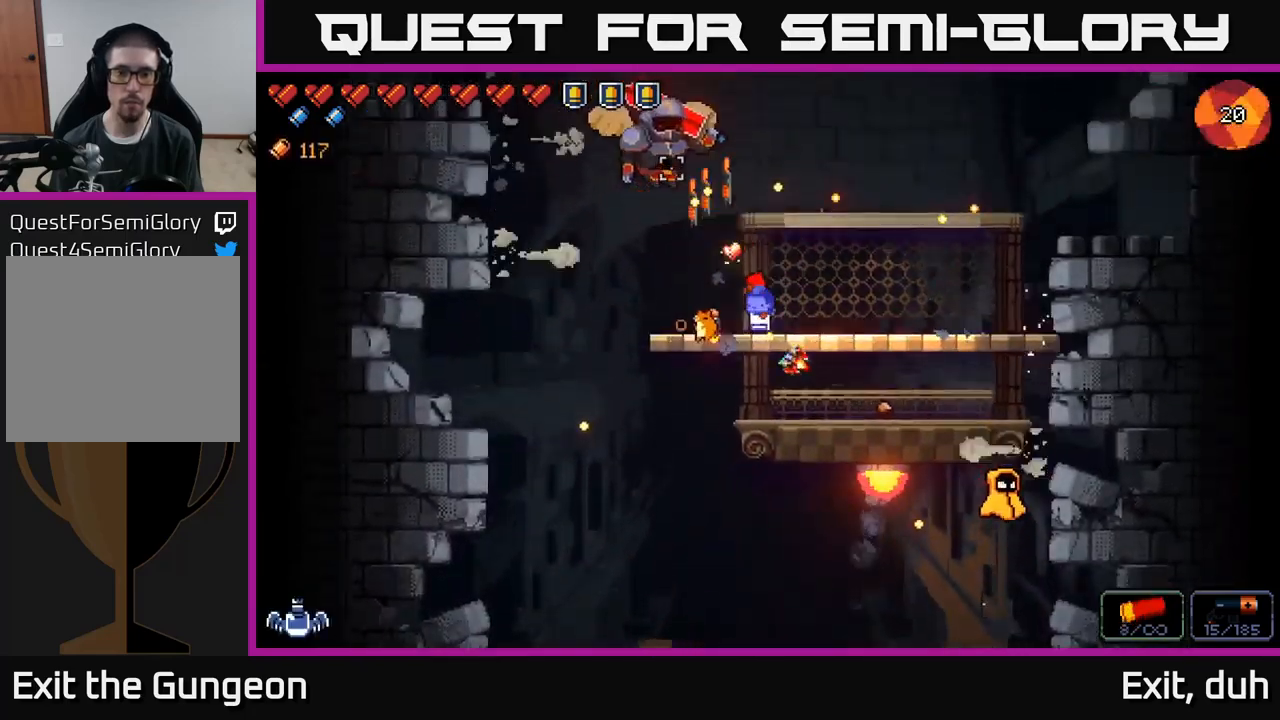
{"buttons": ["R2"], "left_stick": "center", "right_stick": "up-left", "events": [[167, "left_stick", "left"], [300, "left_stick", "center"]]}
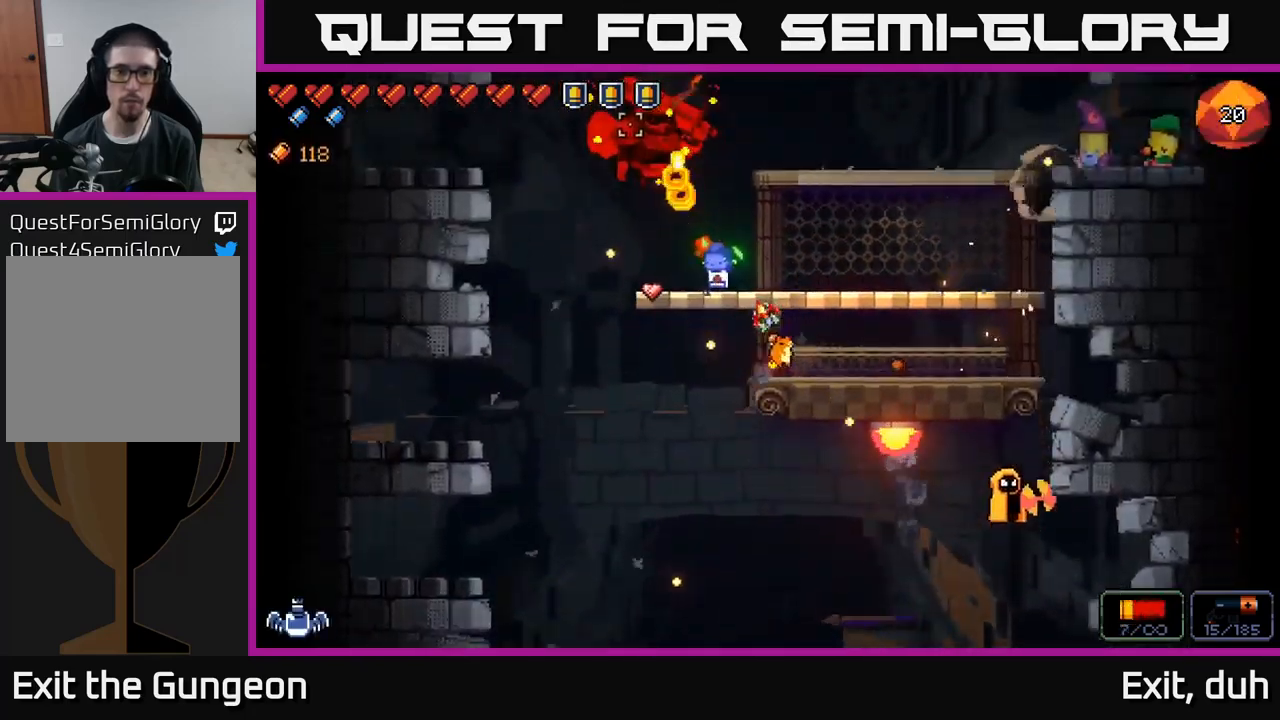
{"buttons": ["R2"], "left_stick": "center", "right_stick": "up-left", "events": []}
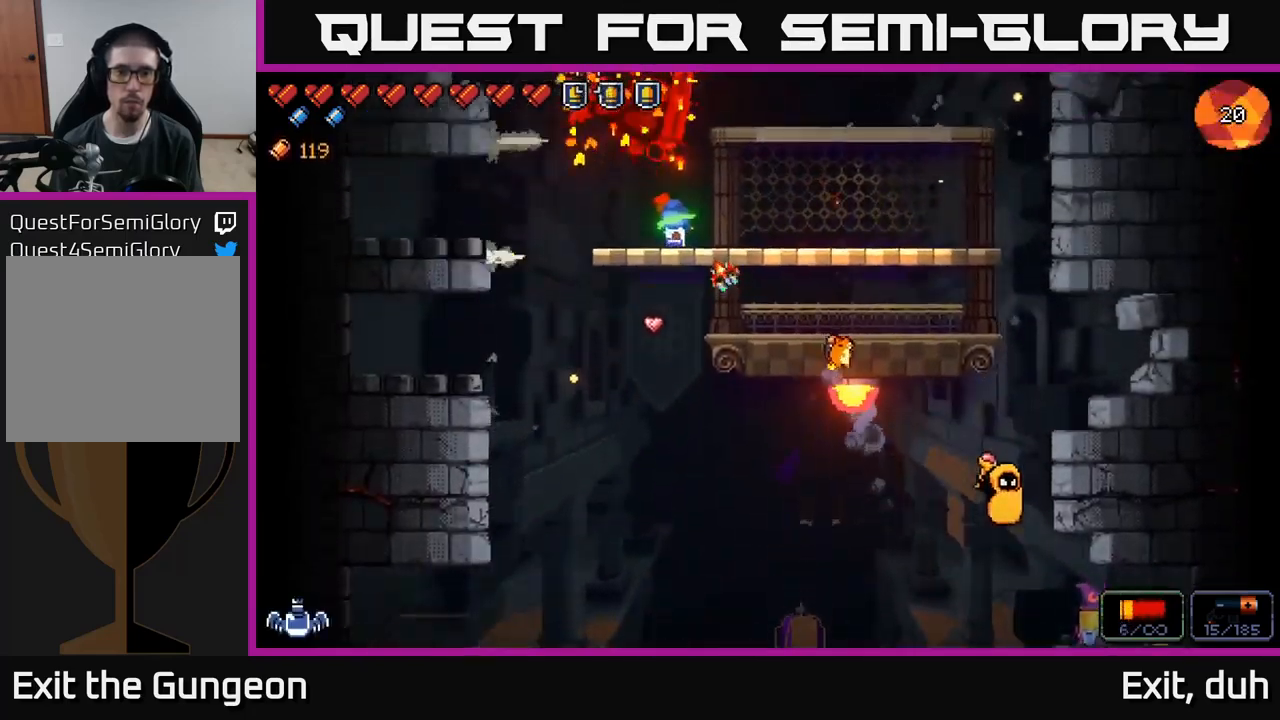
{"buttons": [], "left_stick": "right", "right_stick": "down-right", "events": [[83, "left_stick", "right"], [367, "left_stick", "center"], [417, "R2", "up"], [417, "left_stick", "right"], [500, "right_stick", "down-right"]]}
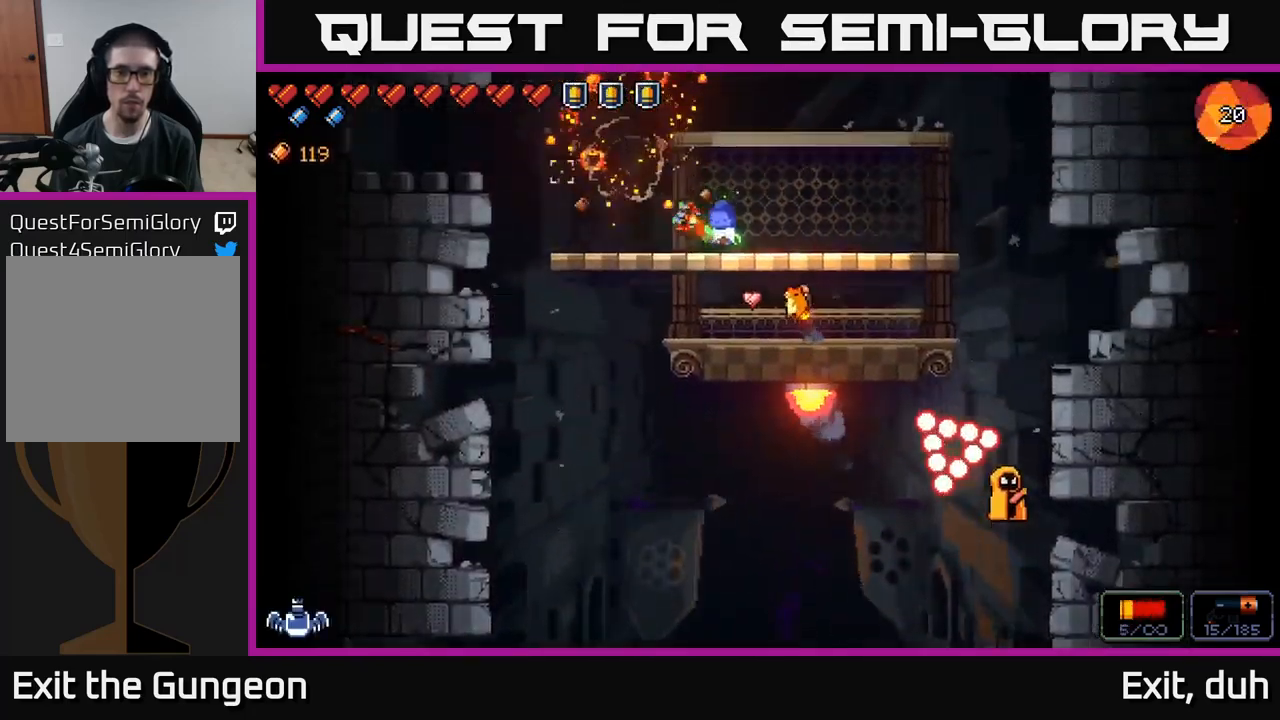
{"buttons": ["R2"], "left_stick": "left", "right_stick": "down-right", "events": [[117, "R2", "down"], [267, "left_stick", "left"], [367, "R2", "up"], [484, "R2", "down"]]}
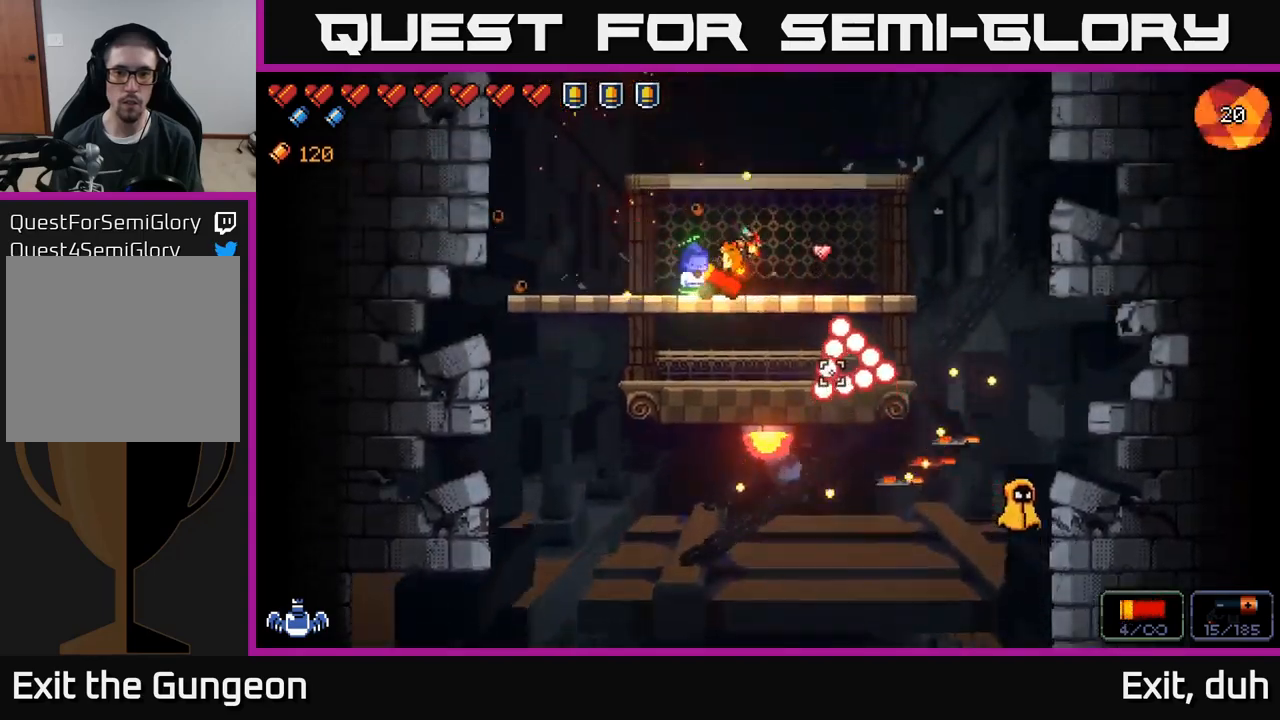
{"buttons": ["R2"], "left_stick": "right", "right_stick": "right", "events": [[100, "right_stick", "right"], [217, "R2", "up"], [300, "left_stick", "center"], [367, "left_stick", "right"], [434, "R2", "down"]]}
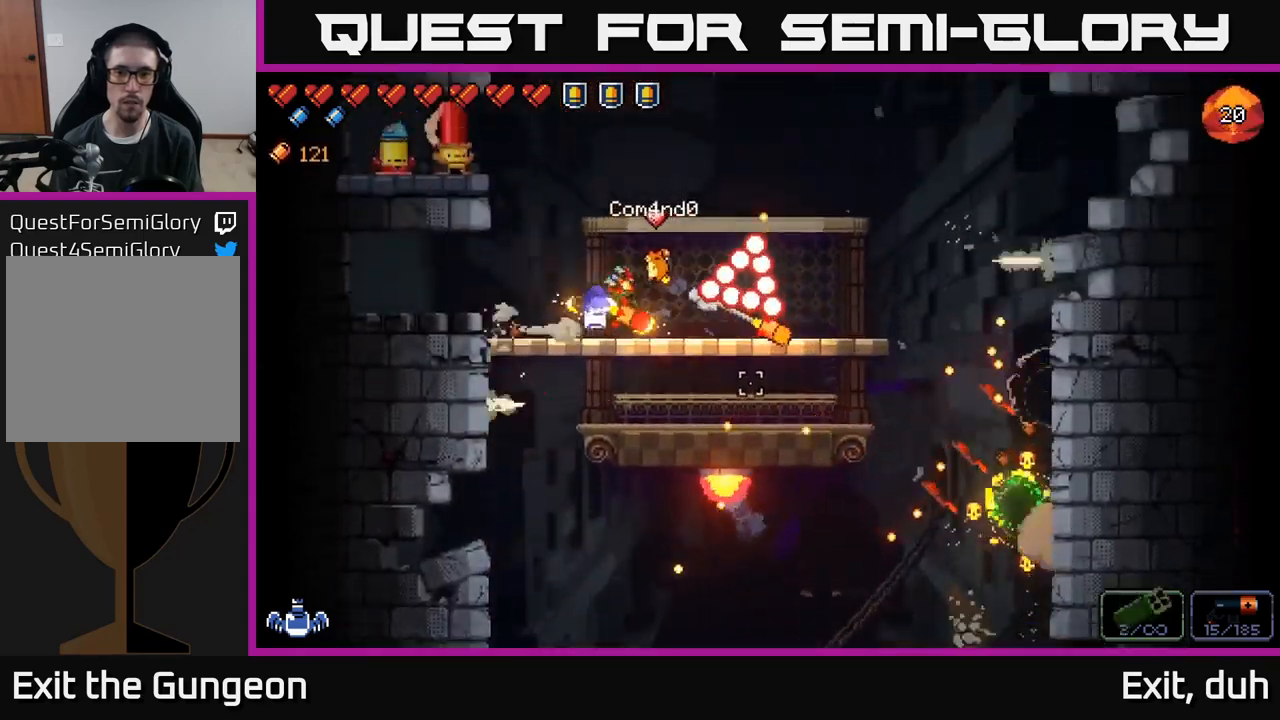
{"buttons": [], "left_stick": "right", "right_stick": "center", "events": [[84, "left_stick", "center"], [100, "R2", "up"], [250, "left_stick", "right"], [250, "right_stick", "center"], [300, "X", "down"], [400, "X", "up"]]}
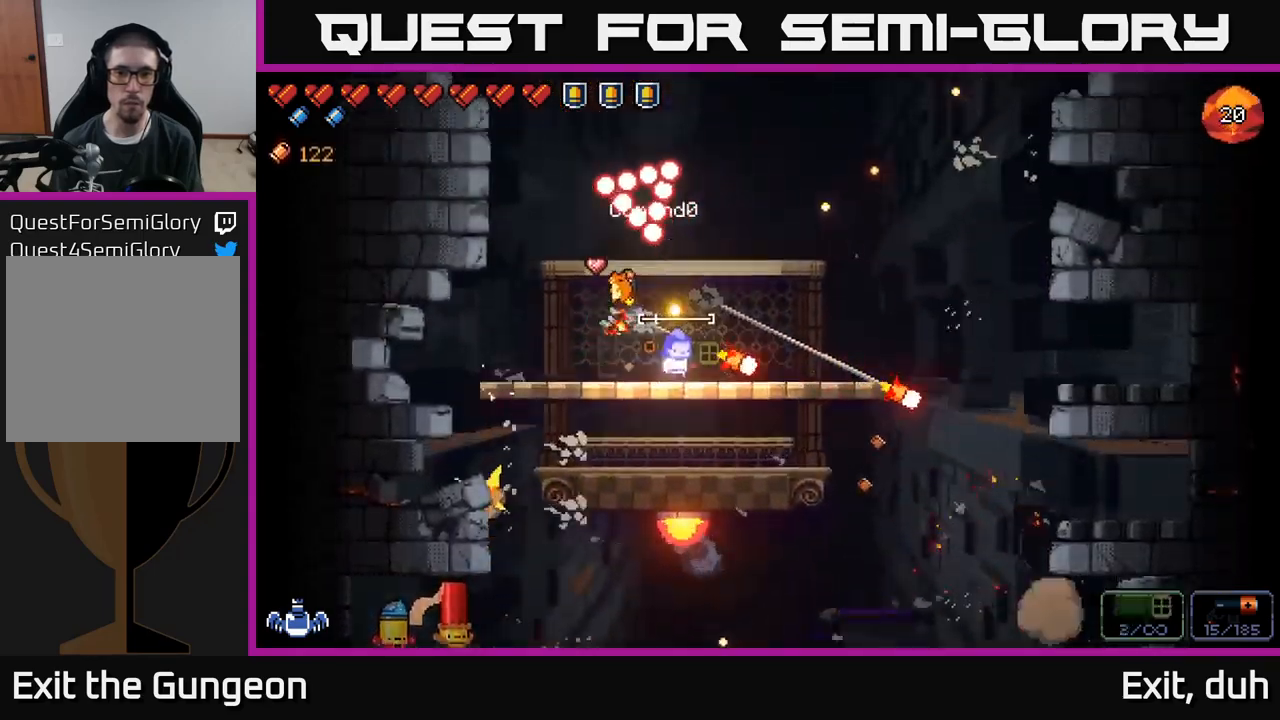
{"buttons": [], "left_stick": "center", "right_stick": "up-right", "events": [[217, "right_stick", "up-left"], [250, "left_stick", "center"], [334, "right_stick", "right"], [500, "right_stick", "up-right"]]}
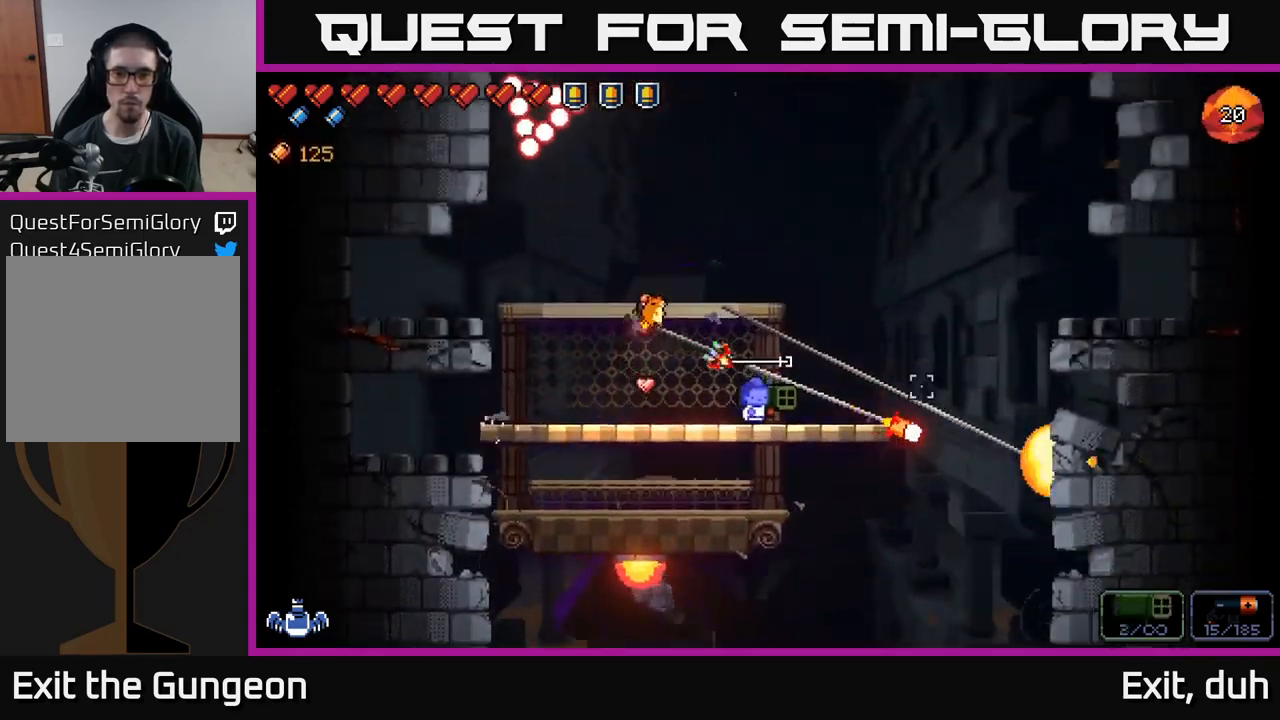
{"buttons": [], "left_stick": "right", "right_stick": "up-left", "events": [[200, "right_stick", "up"], [484, "left_stick", "right"], [484, "right_stick", "up-left"]]}
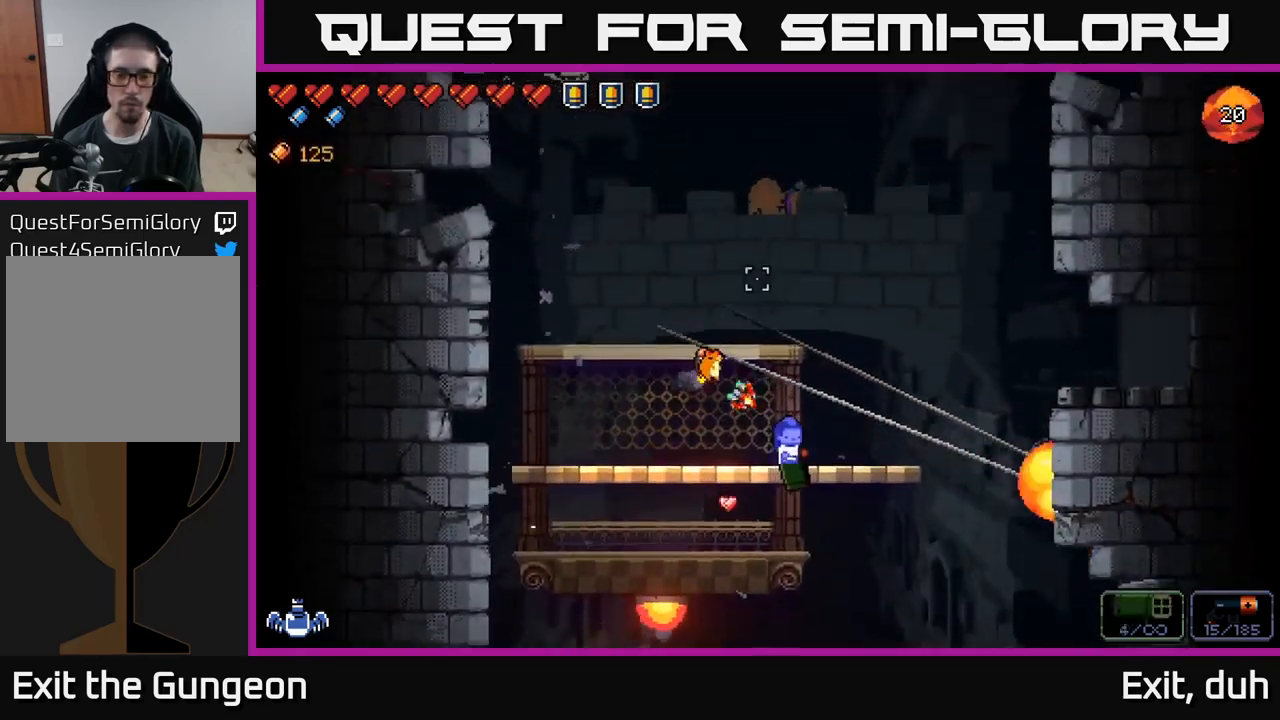
{"buttons": [], "left_stick": "center", "right_stick": "up", "events": [[134, "left_stick", "left"], [267, "right_stick", "up"], [434, "left_stick", "center"]]}
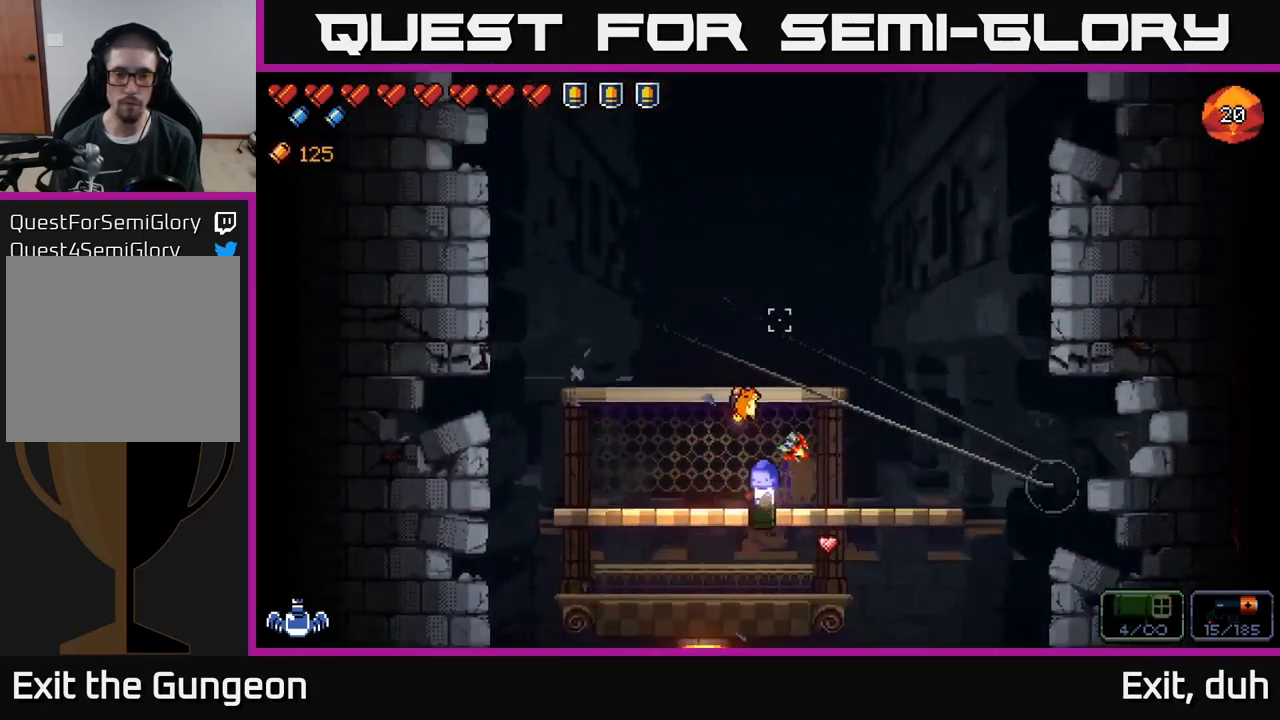
{"buttons": [], "left_stick": "center", "right_stick": "up-left", "events": [[34, "left_stick", "right"], [150, "right_stick", "up-left"], [217, "left_stick", "center"]]}
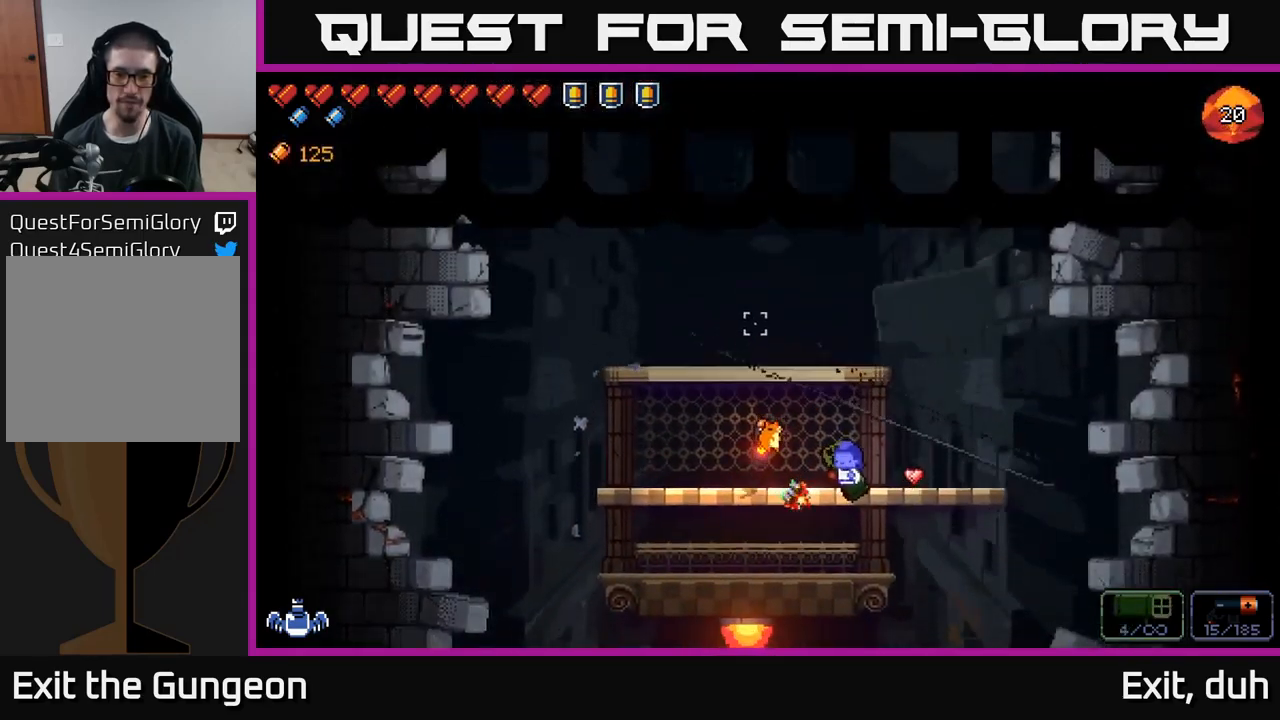
{"buttons": [], "left_stick": "center", "right_stick": "up-left", "events": [[267, "left_stick", "right"], [417, "left_stick", "center"]]}
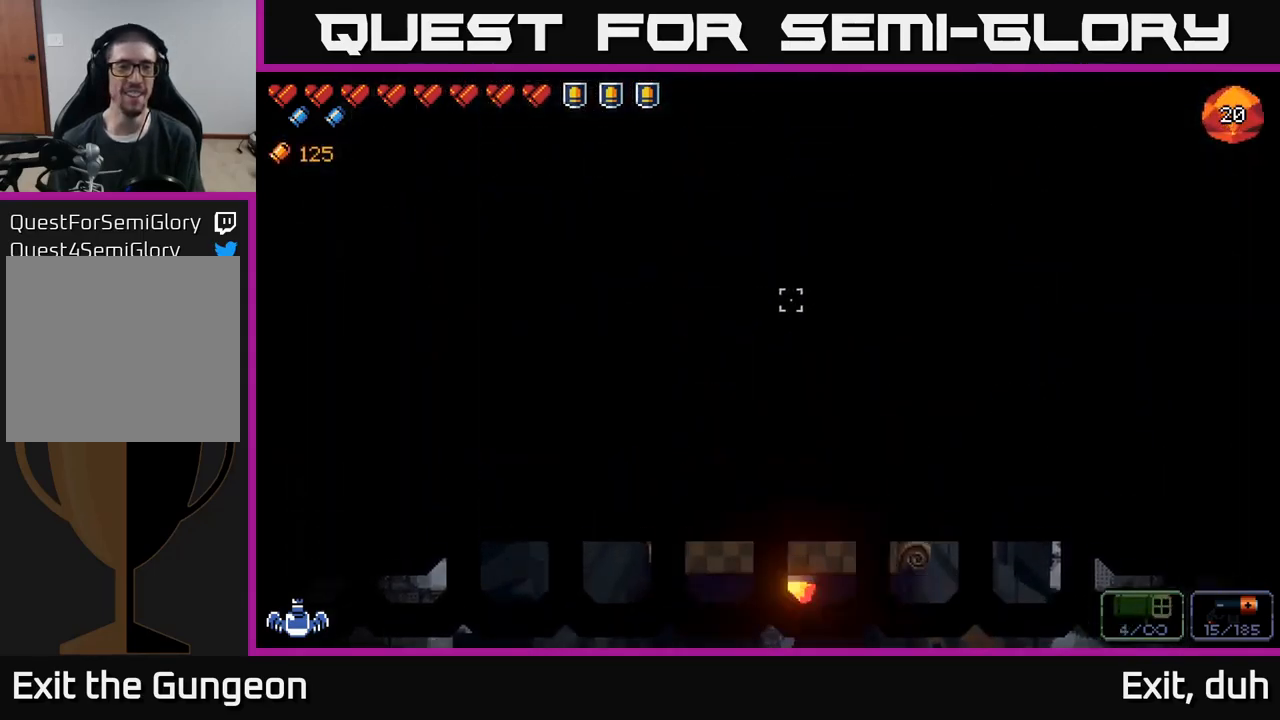
{"buttons": [], "left_stick": "center", "right_stick": "up-left", "events": []}
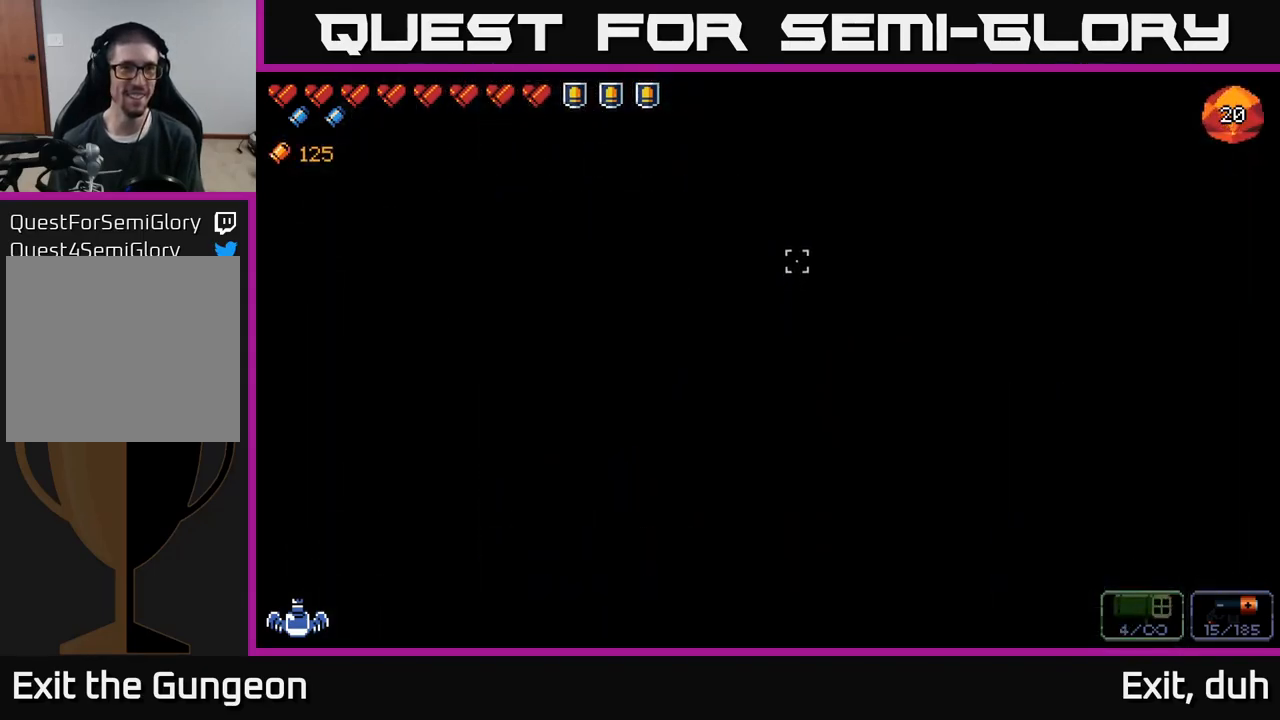
{"buttons": [], "left_stick": "center", "right_stick": "left", "events": [[434, "right_stick", "left"]]}
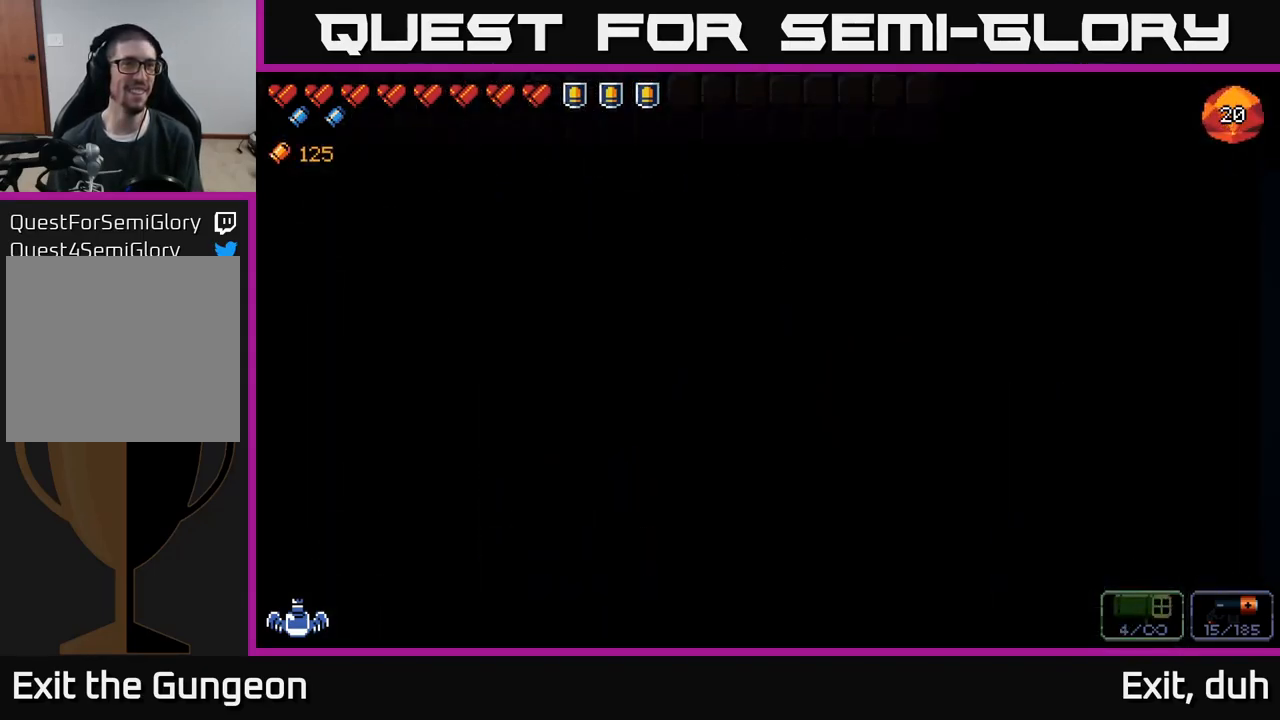
{"buttons": [], "left_stick": "center", "right_stick": "center", "events": [[150, "right_stick", "up-left"], [400, "right_stick", "center"]]}
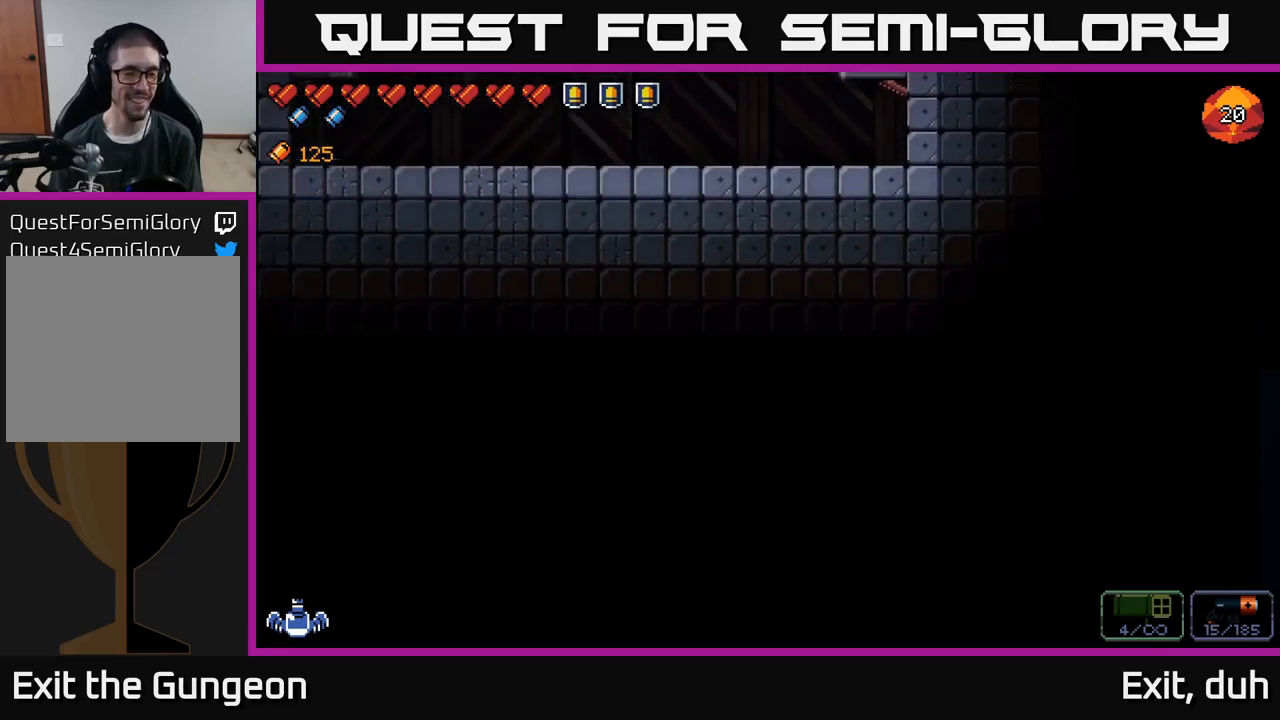
{"buttons": [], "left_stick": "center", "right_stick": "center", "events": []}
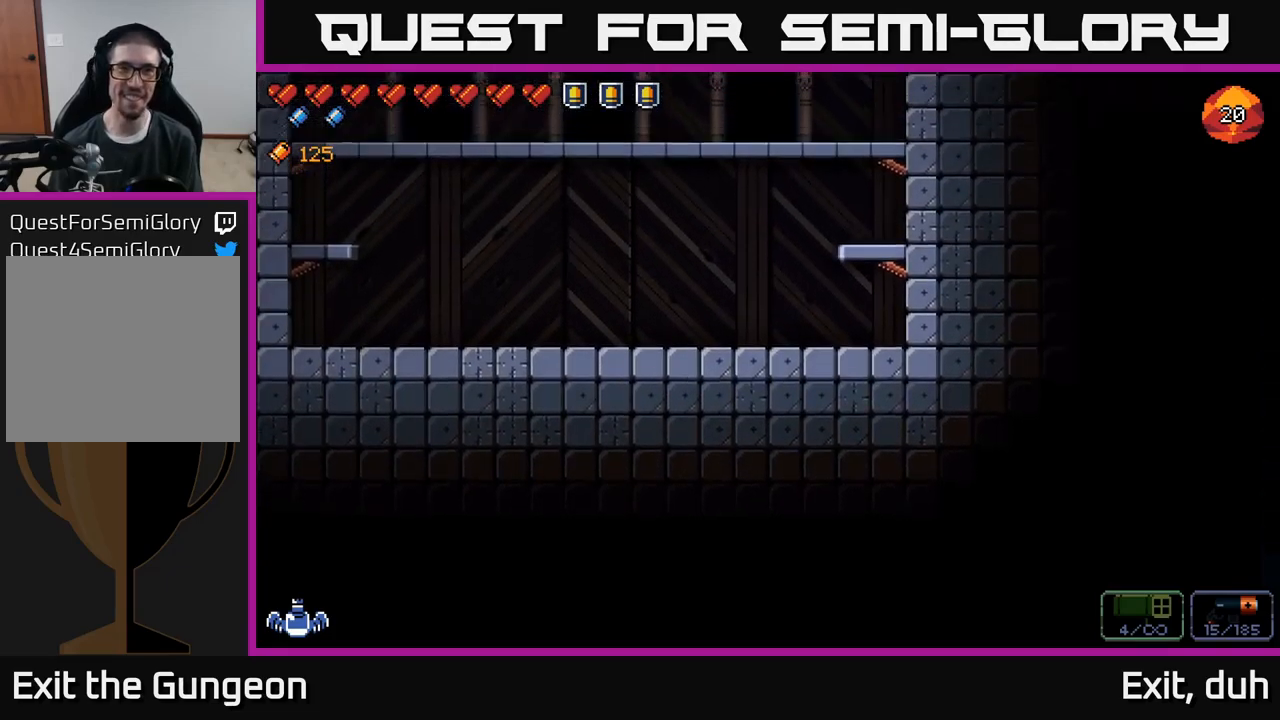
{"buttons": [], "left_stick": "left", "right_stick": "up", "events": [[50, "left_stick", "left"], [216, "right_stick", "up"]]}
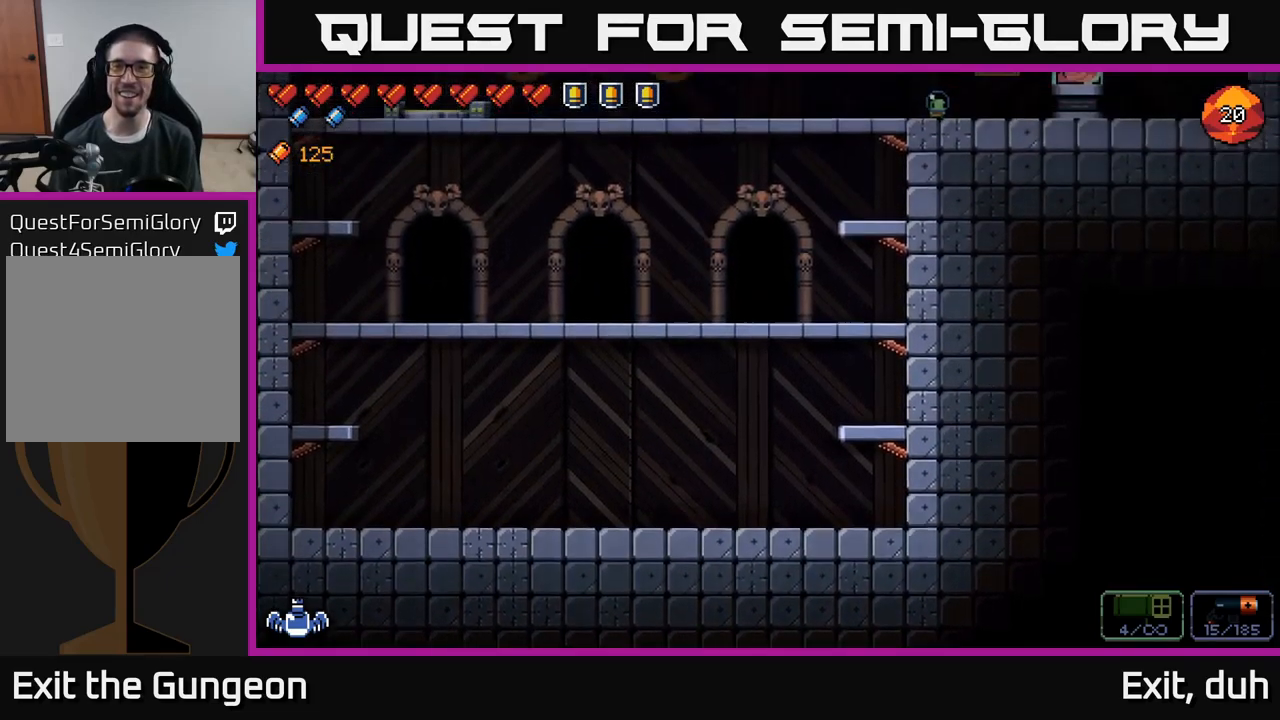
{"buttons": [], "left_stick": "left", "right_stick": "left", "events": [[66, "right_stick", "up-left"], [333, "right_stick", "left"]]}
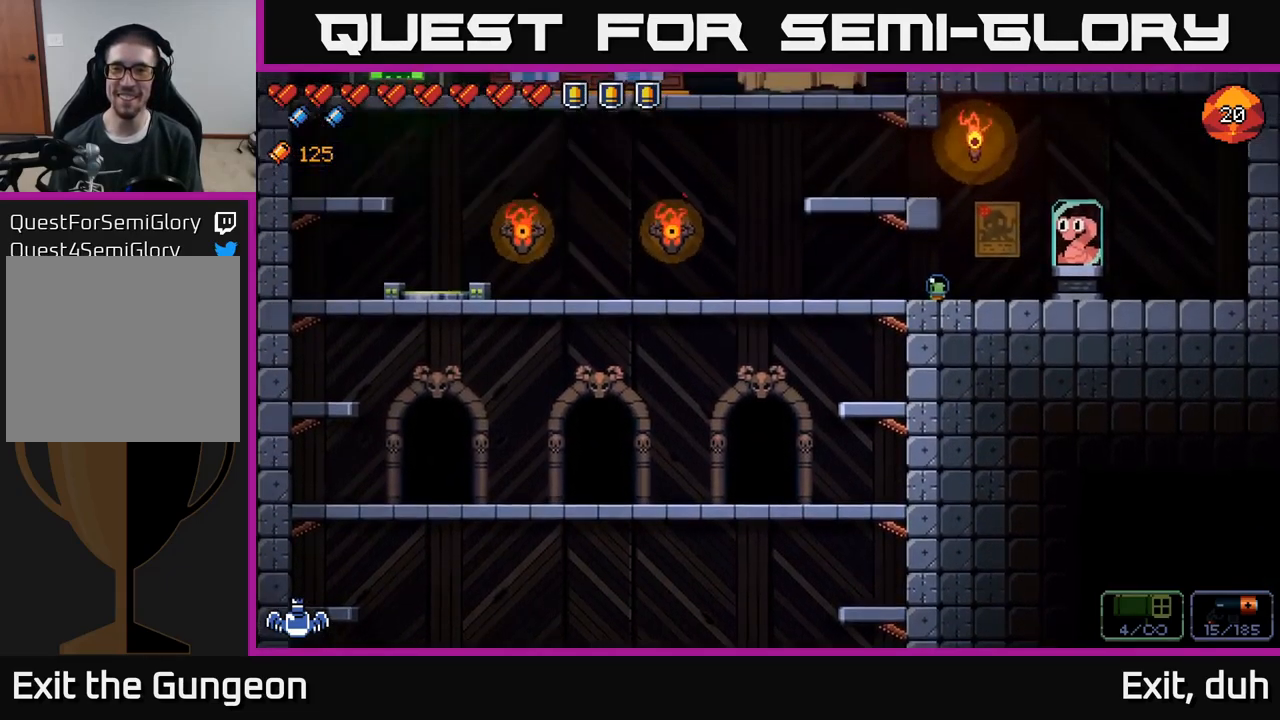
{"buttons": [], "left_stick": "right", "right_stick": "center", "events": [[183, "left_stick", "up-left"], [183, "right_stick", "center"], [466, "left_stick", "right"]]}
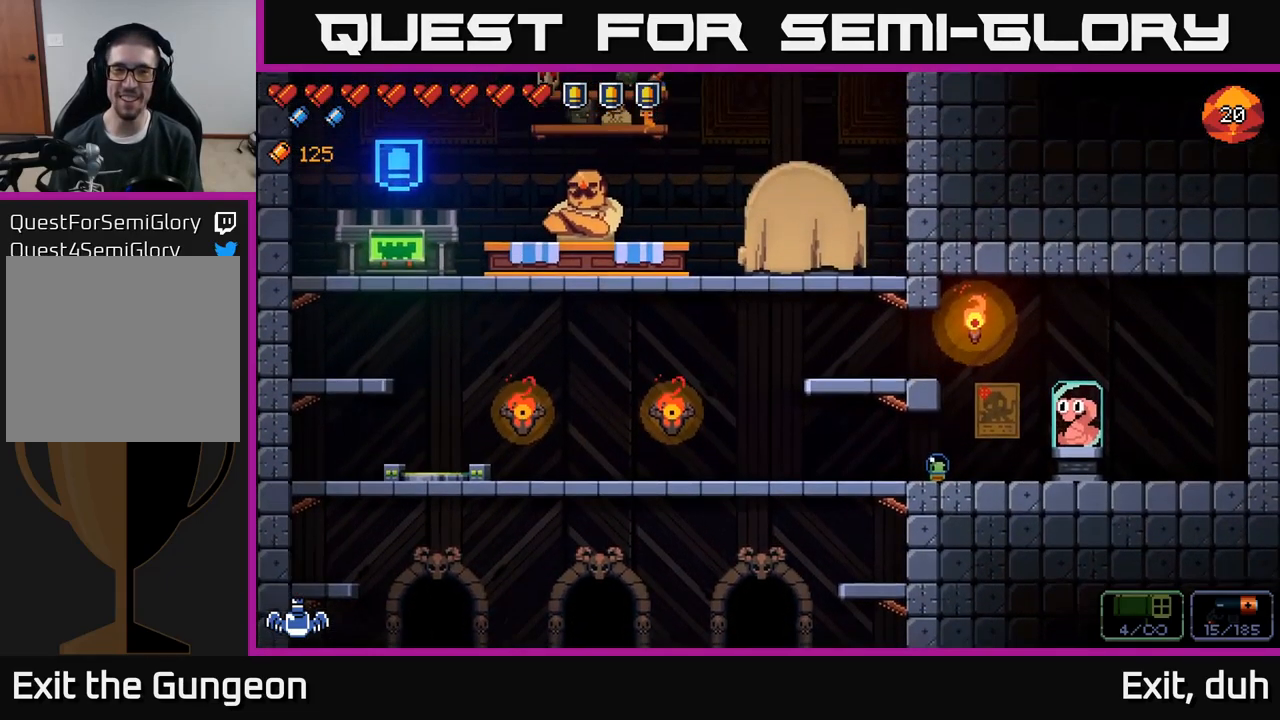
{"buttons": [], "left_stick": "right", "right_stick": "center", "events": [[166, "left_stick", "center"], [366, "left_stick", "right"]]}
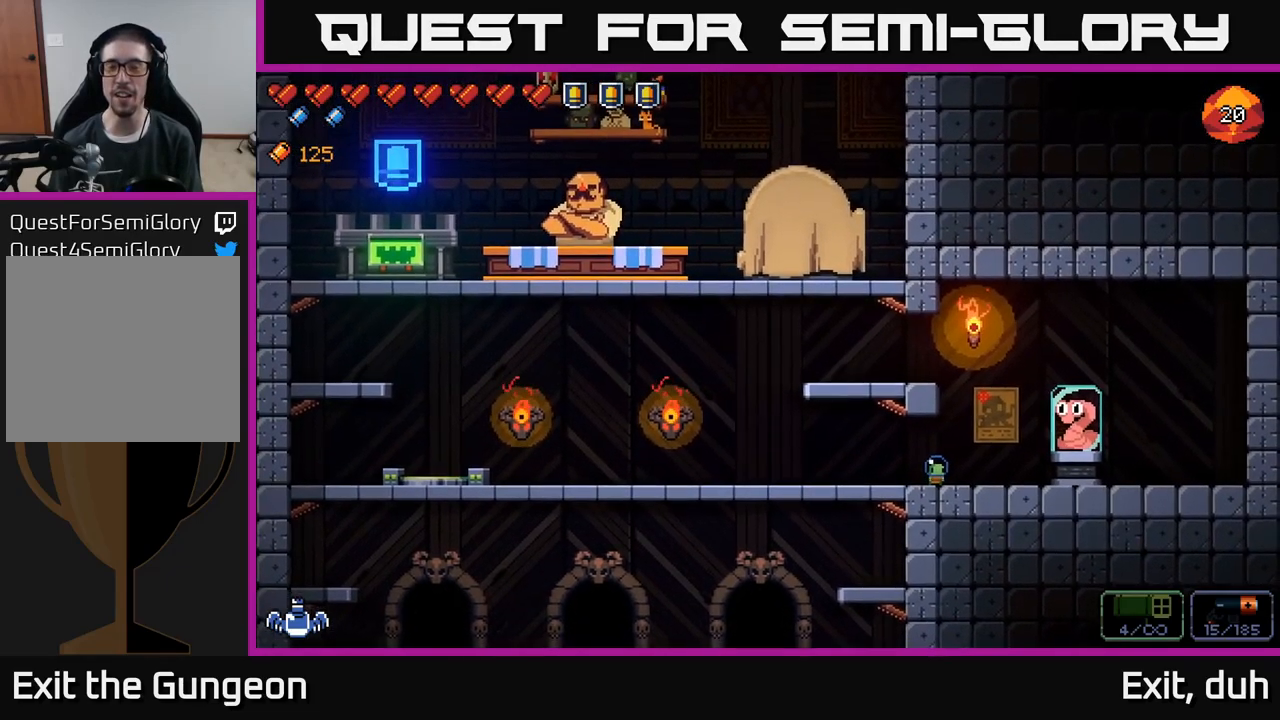
{"buttons": [], "left_stick": "left", "right_stick": "center", "events": [[183, "left_stick", "center"], [466, "left_stick", "left"]]}
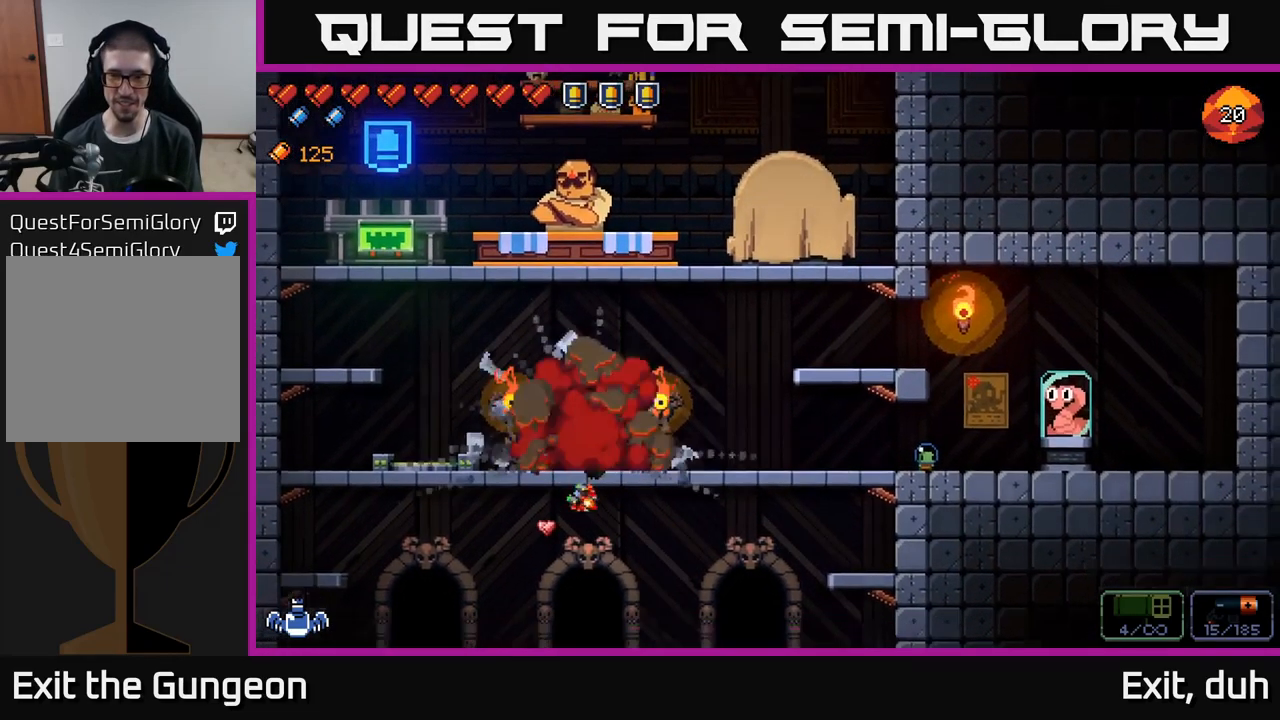
{"buttons": [], "left_stick": "right", "right_stick": "center", "events": [[200, "left_stick", "center"], [500, "left_stick", "right"]]}
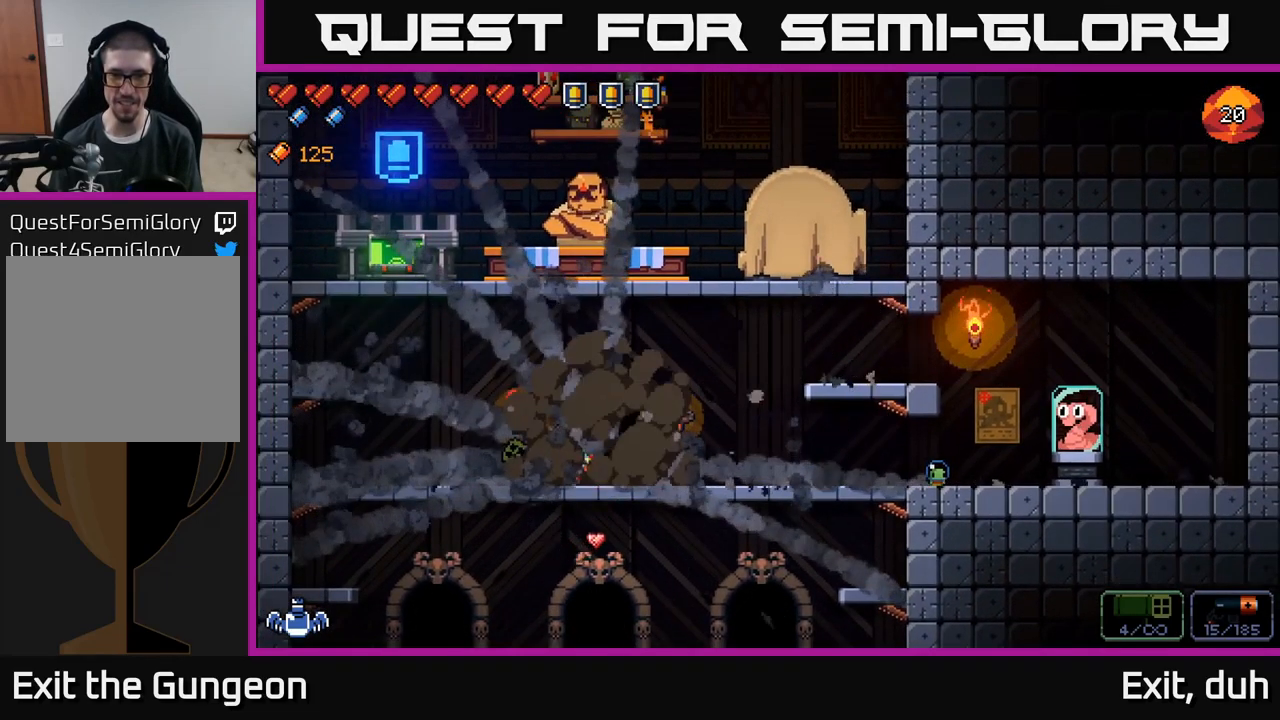
{"buttons": [], "left_stick": "center", "right_stick": "center", "events": [[233, "left_stick", "center"]]}
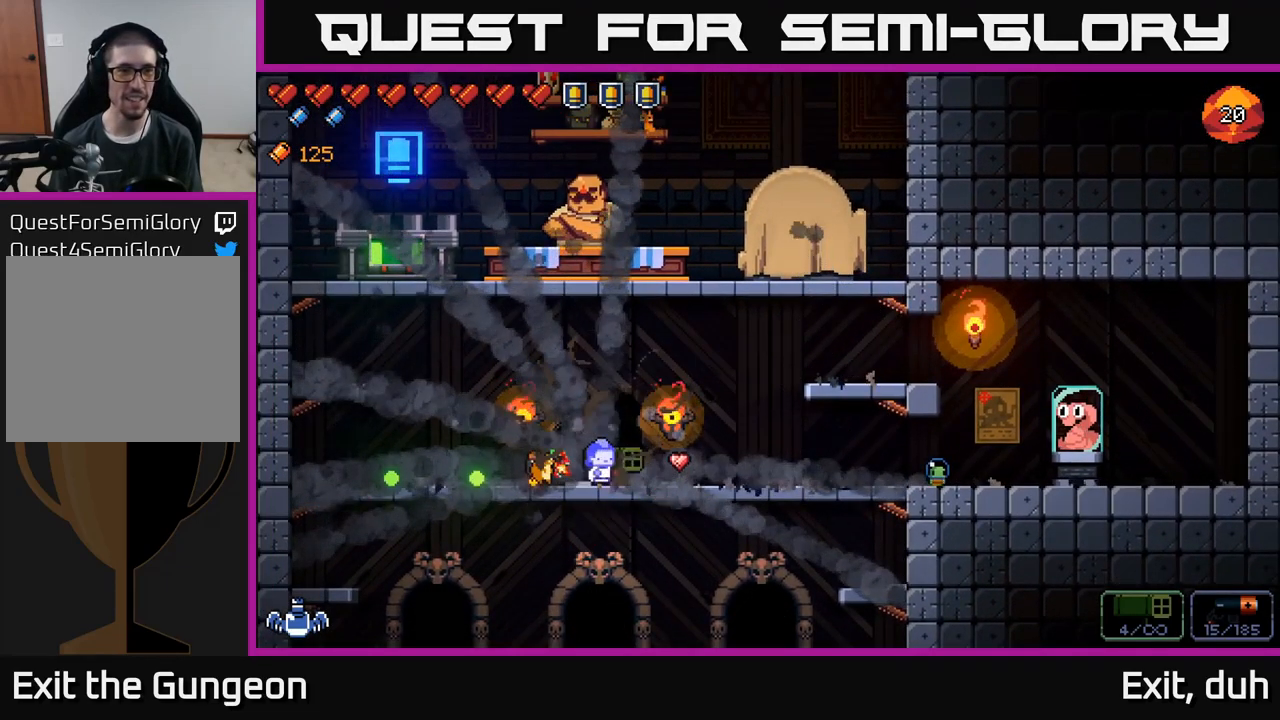
{"buttons": ["A"], "left_stick": "left", "right_stick": "center", "events": [[83, "left_stick", "left"], [433, "A", "down"]]}
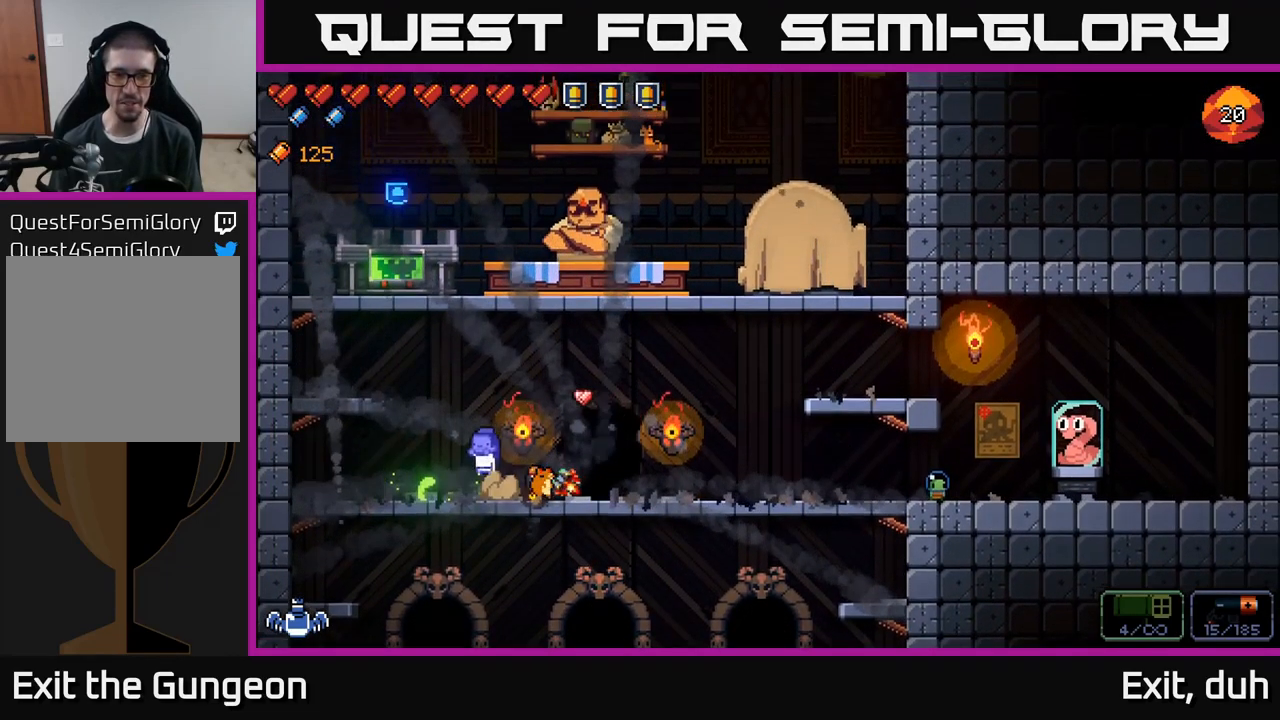
{"buttons": ["A"], "left_stick": "center", "right_stick": "center", "events": [[66, "A", "up"], [467, "A", "down"], [500, "left_stick", "center"]]}
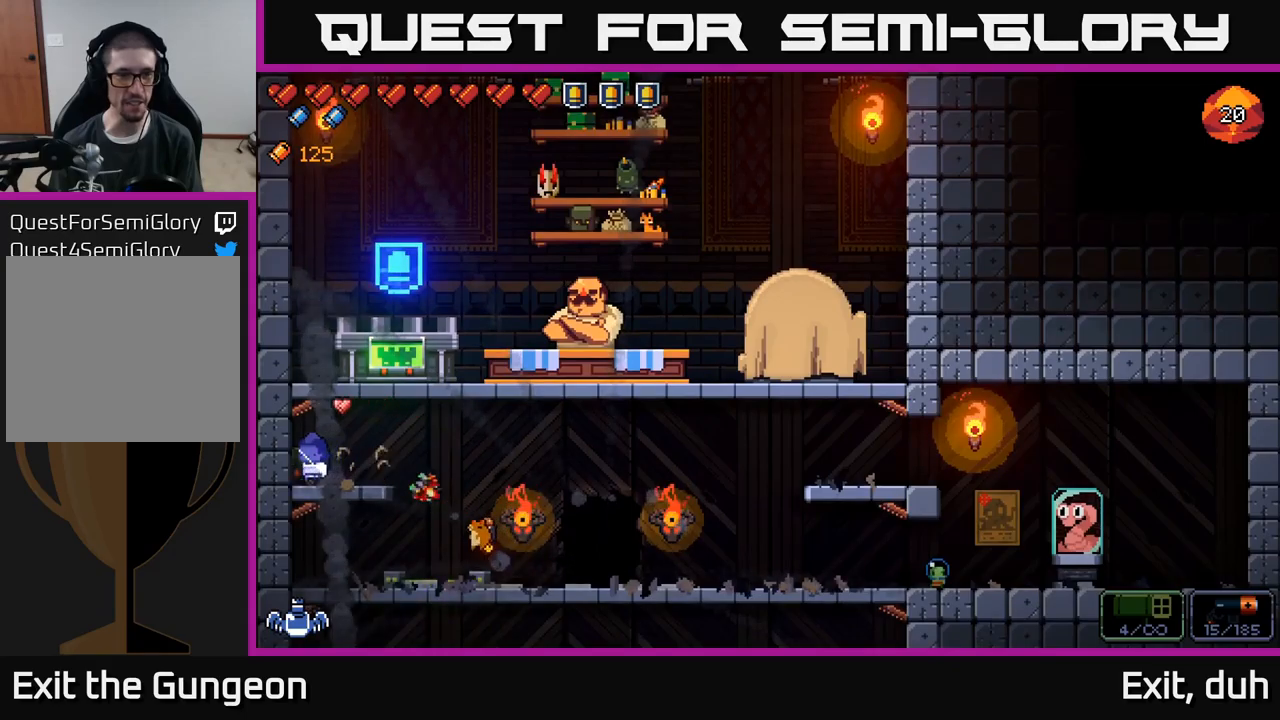
{"buttons": ["X"], "left_stick": "center", "right_stick": "center", "events": [[50, "left_stick", "right"], [133, "A", "up"], [267, "left_stick", "center"], [450, "X", "down"]]}